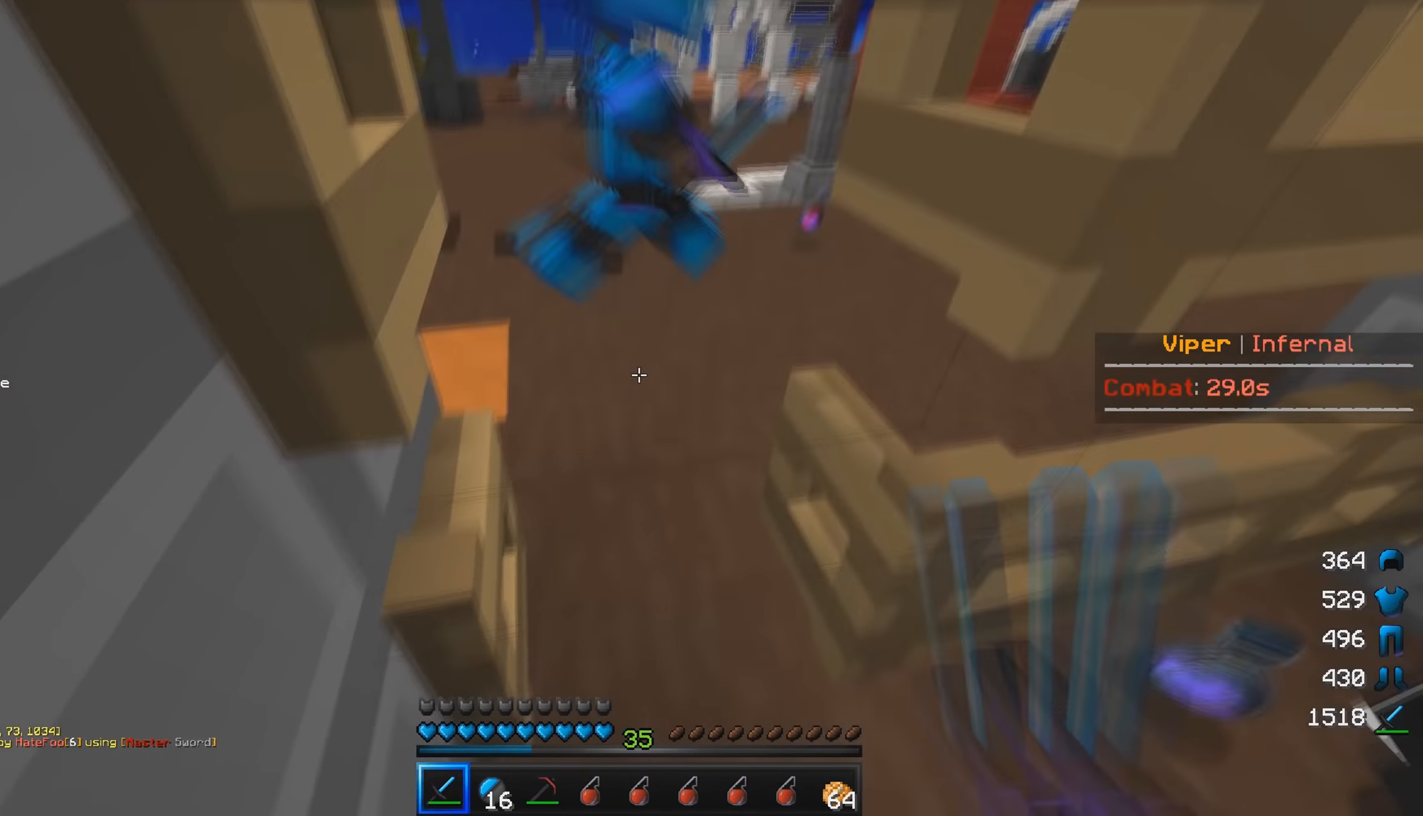
Gameplay with keyboard and mouse; each line is a JSON object with the keys and mouse buttons held at the frame after it. "events" lists presses ("down") and releases ("up") of "a", "d", "s", "w", "mouse_left" and "mouse_right" between this image and that frame as [ms after this image, input, new state], when the widget could be followed in between. "mouse_left", "mouse_right" = the "left", "right" buttons of the "mouse" list. No other keys are recorded. Fast repeated clicks can show as one long hold. Mouse movement is not recorded.
{"keys": ["s"], "mouse": ["right"], "events": [[83, "mouse_right", "up"], [166, "s", "down"], [233, "mouse_right", "down"], [283, "a", "up"], [366, "mouse_right", "up"], [433, "mouse_right", "down"]]}
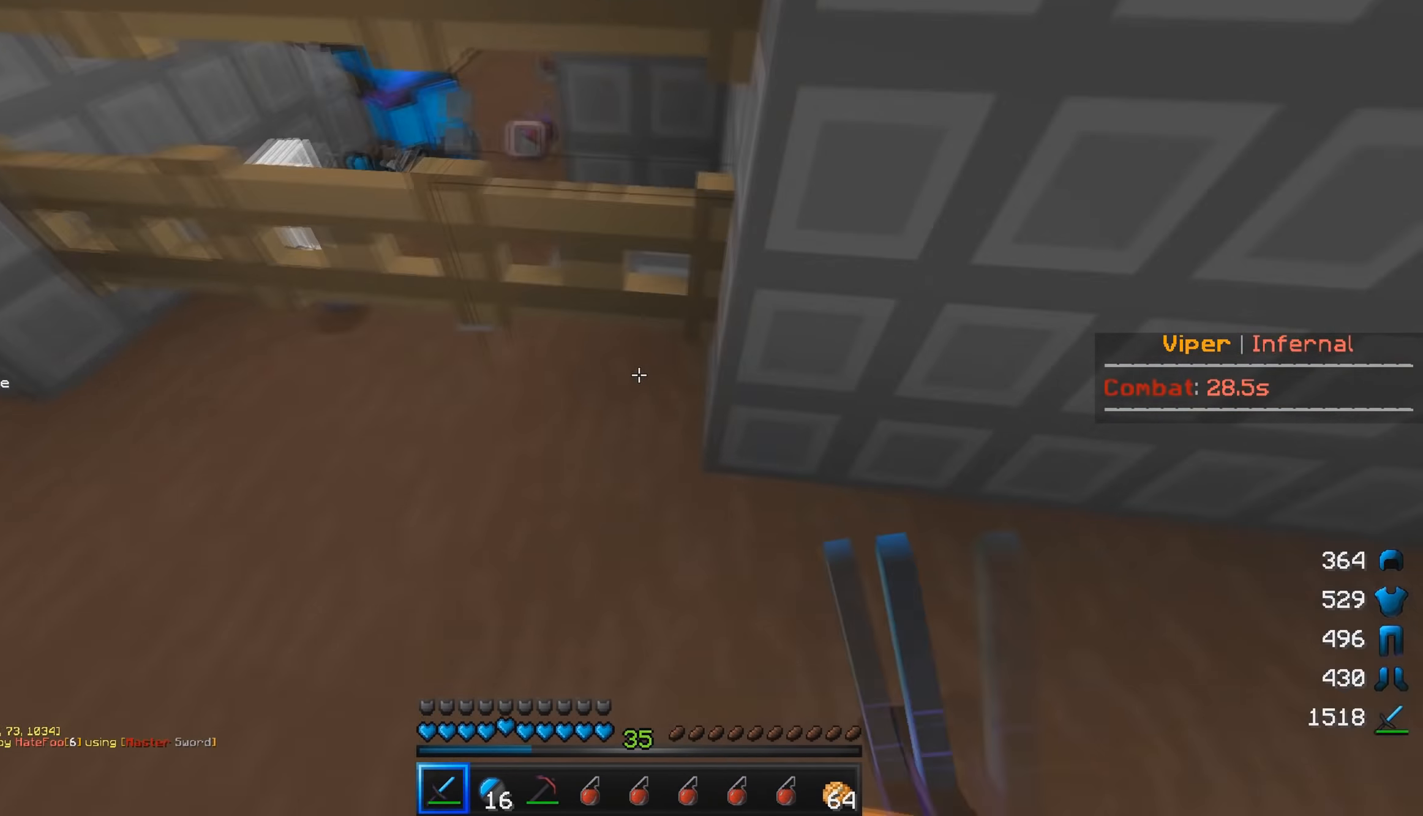
{"keys": [], "mouse": [], "events": [[16, "a", "down"], [83, "mouse_right", "up"], [83, "s", "up"], [133, "w", "down"], [350, "a", "up"], [433, "w", "up"]]}
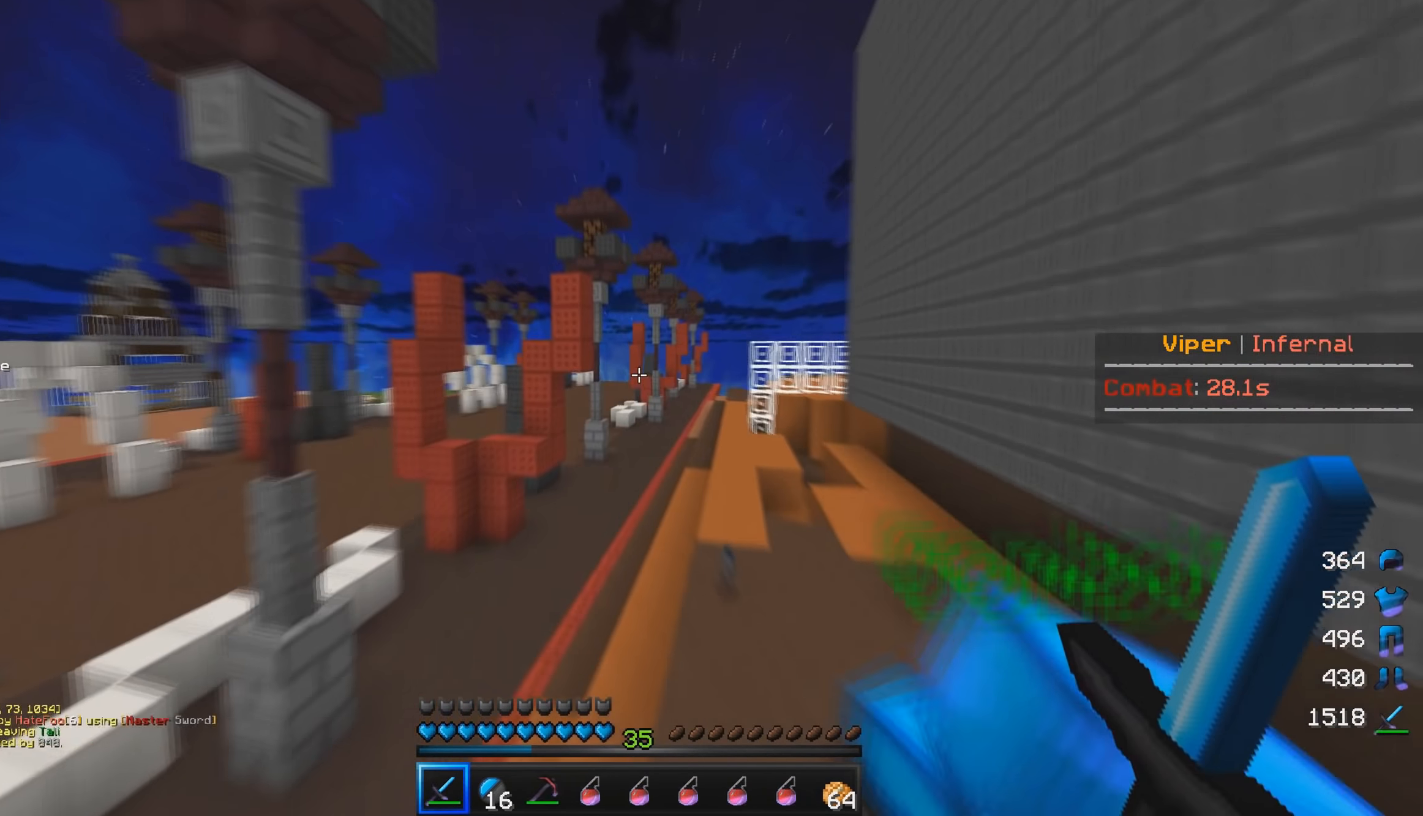
{"keys": [], "mouse": [], "events": []}
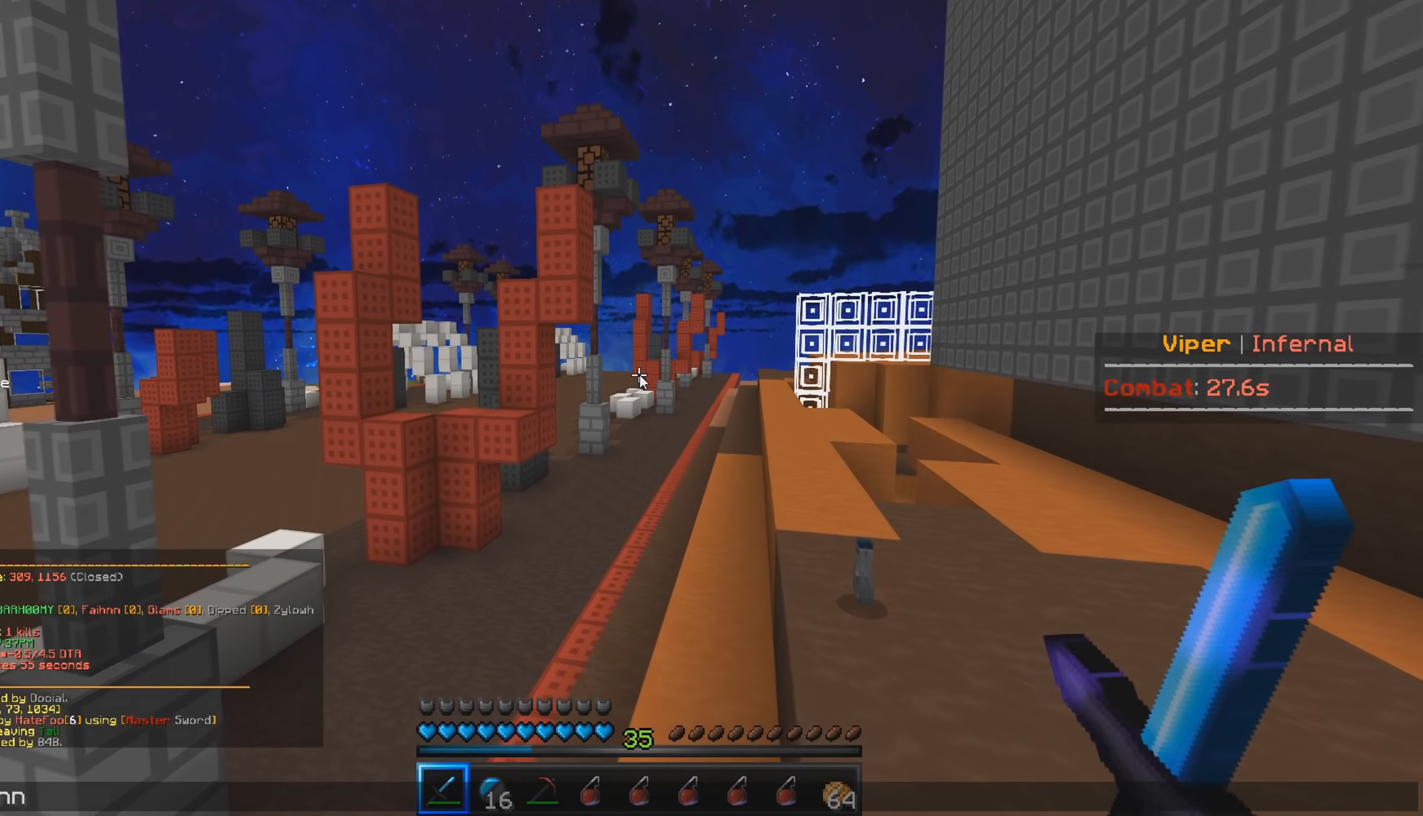
{"keys": [], "mouse": [], "events": []}
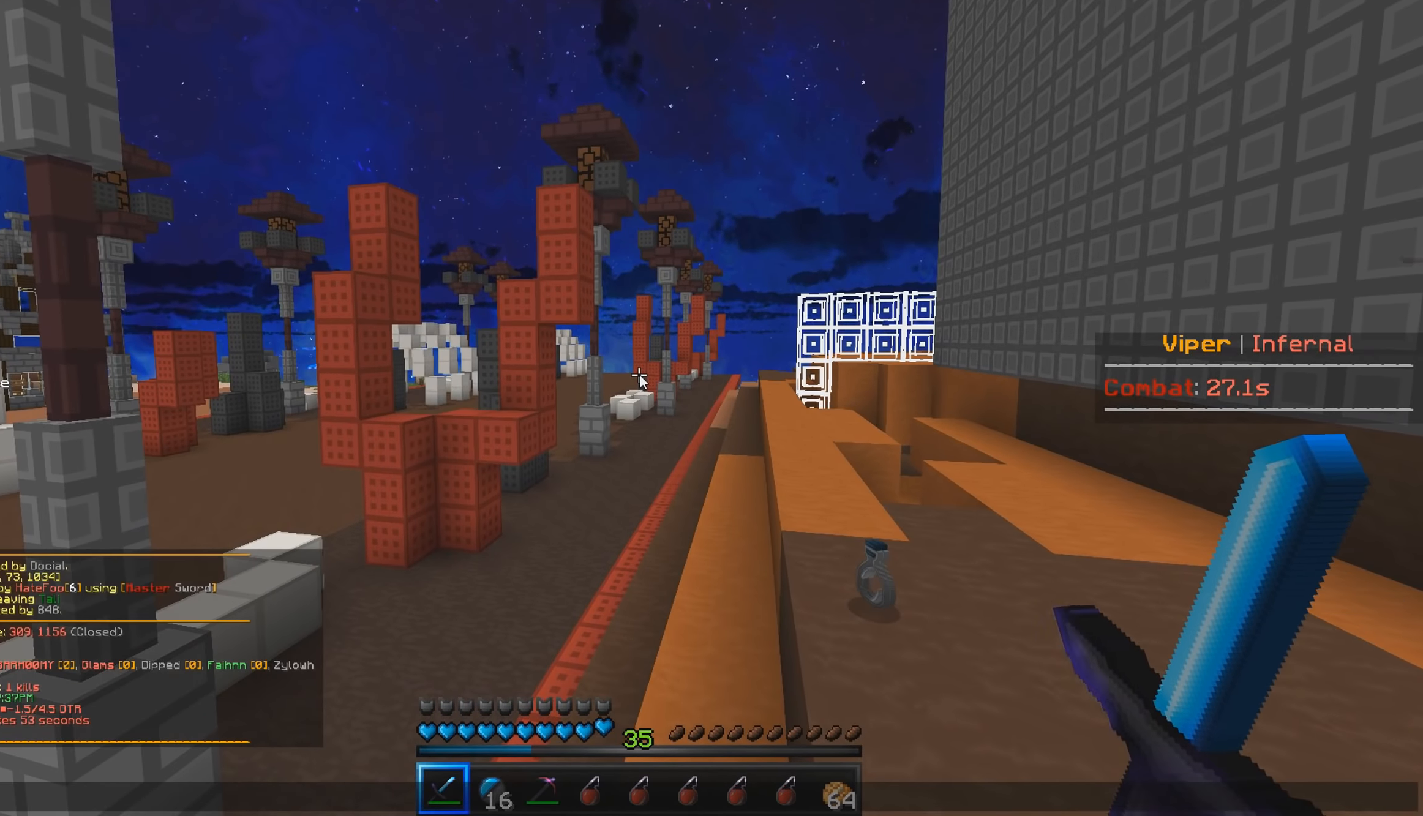
{"keys": [], "mouse": [], "events": []}
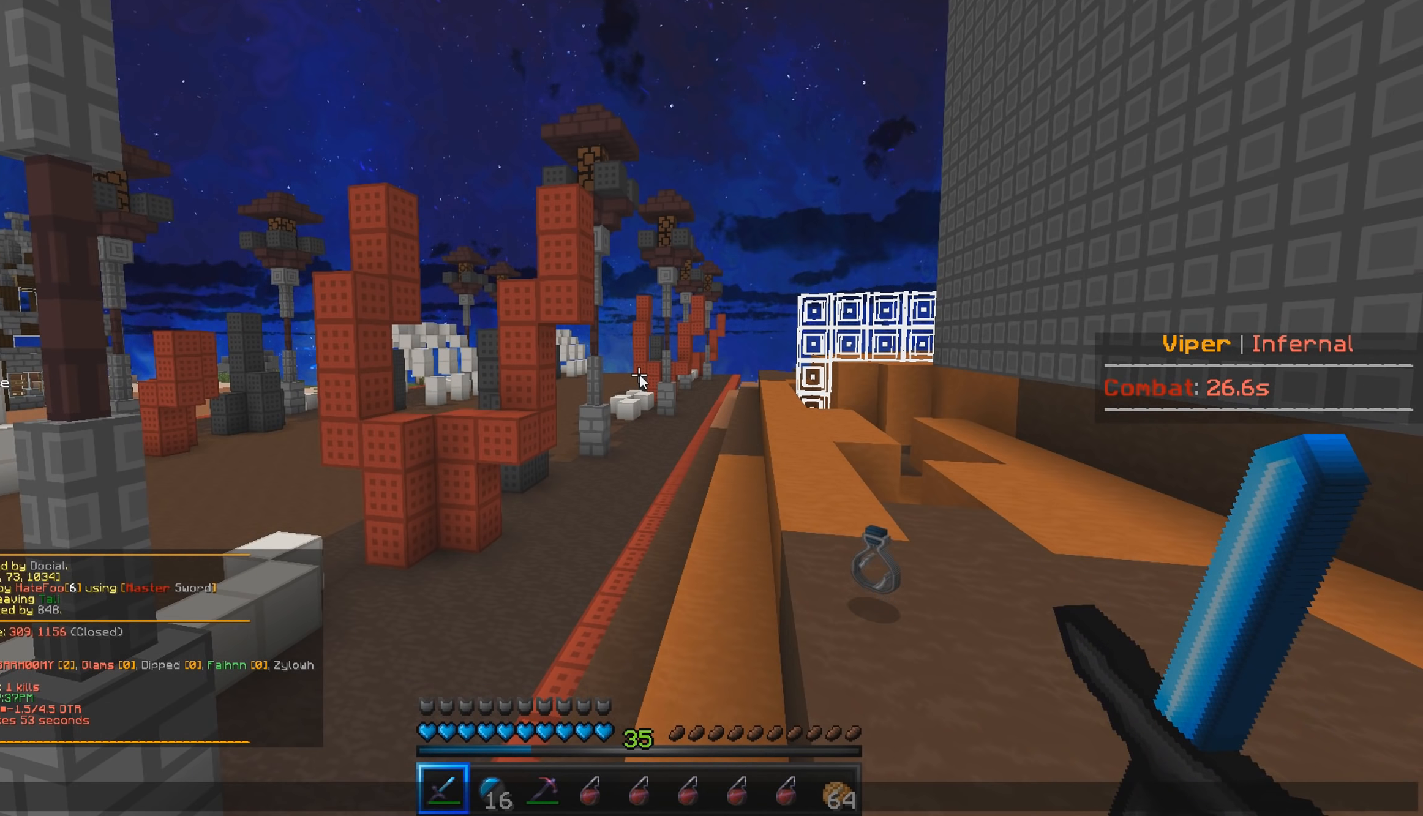
{"keys": [], "mouse": [], "events": []}
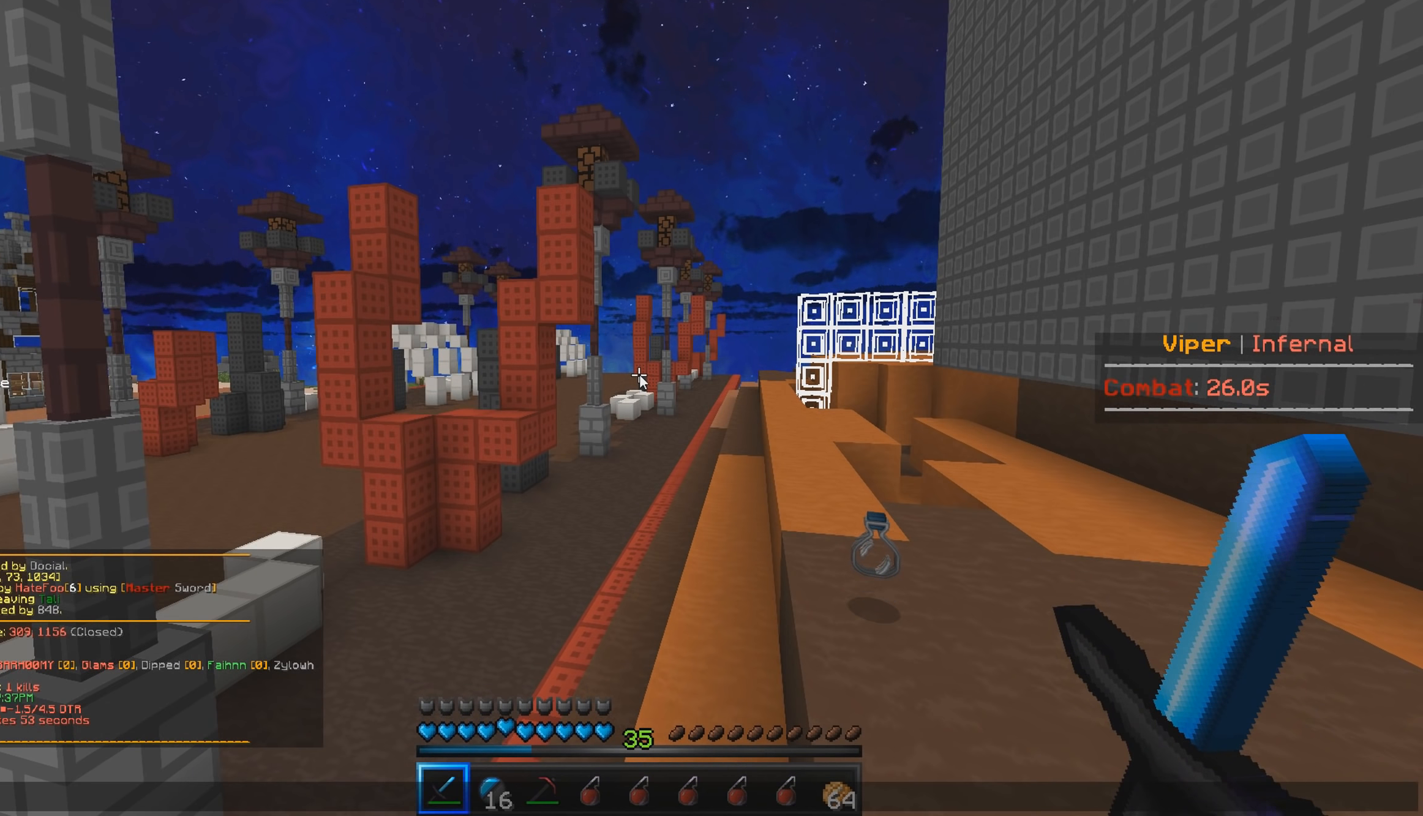
{"keys": [], "mouse": [], "events": []}
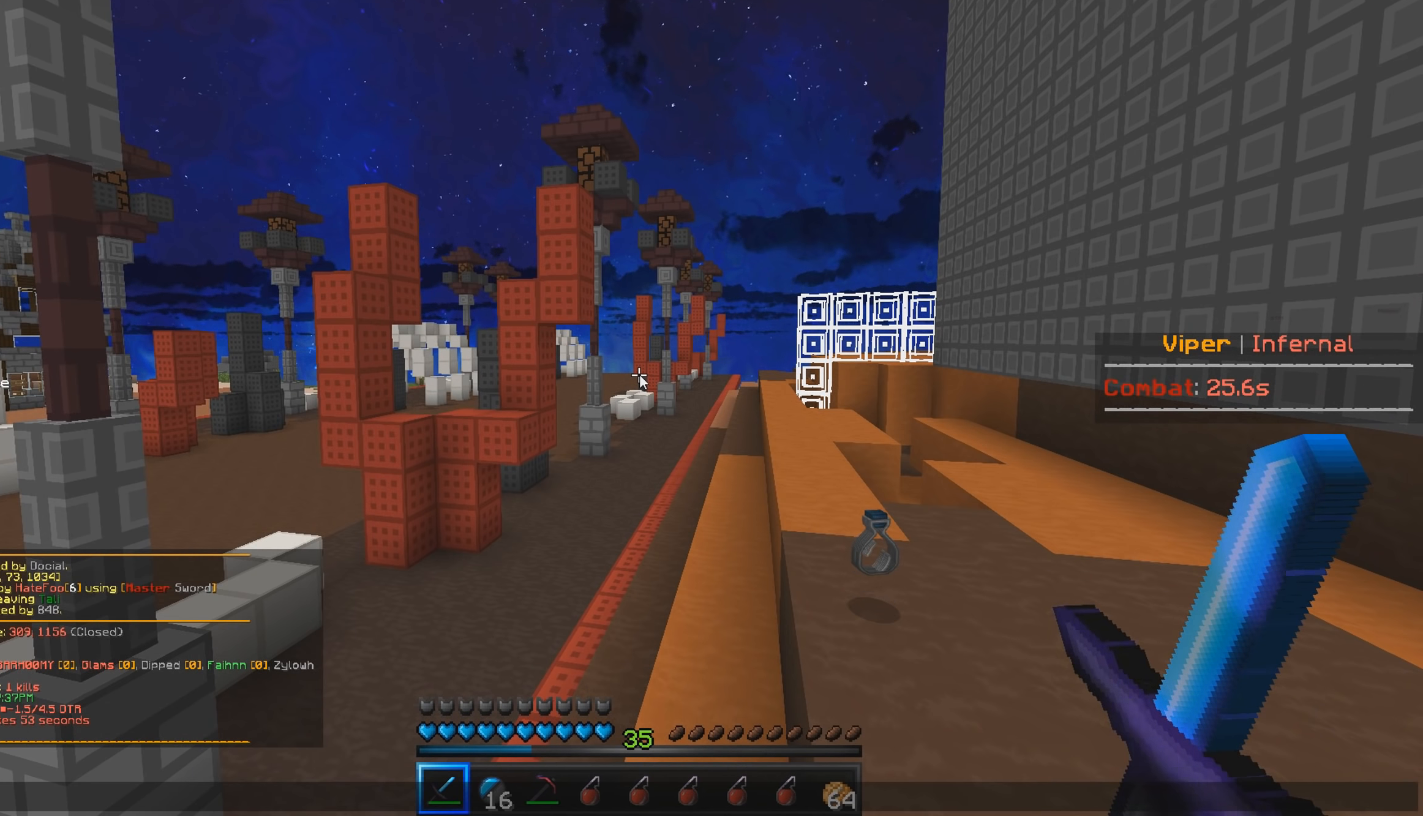
{"keys": [], "mouse": [], "events": []}
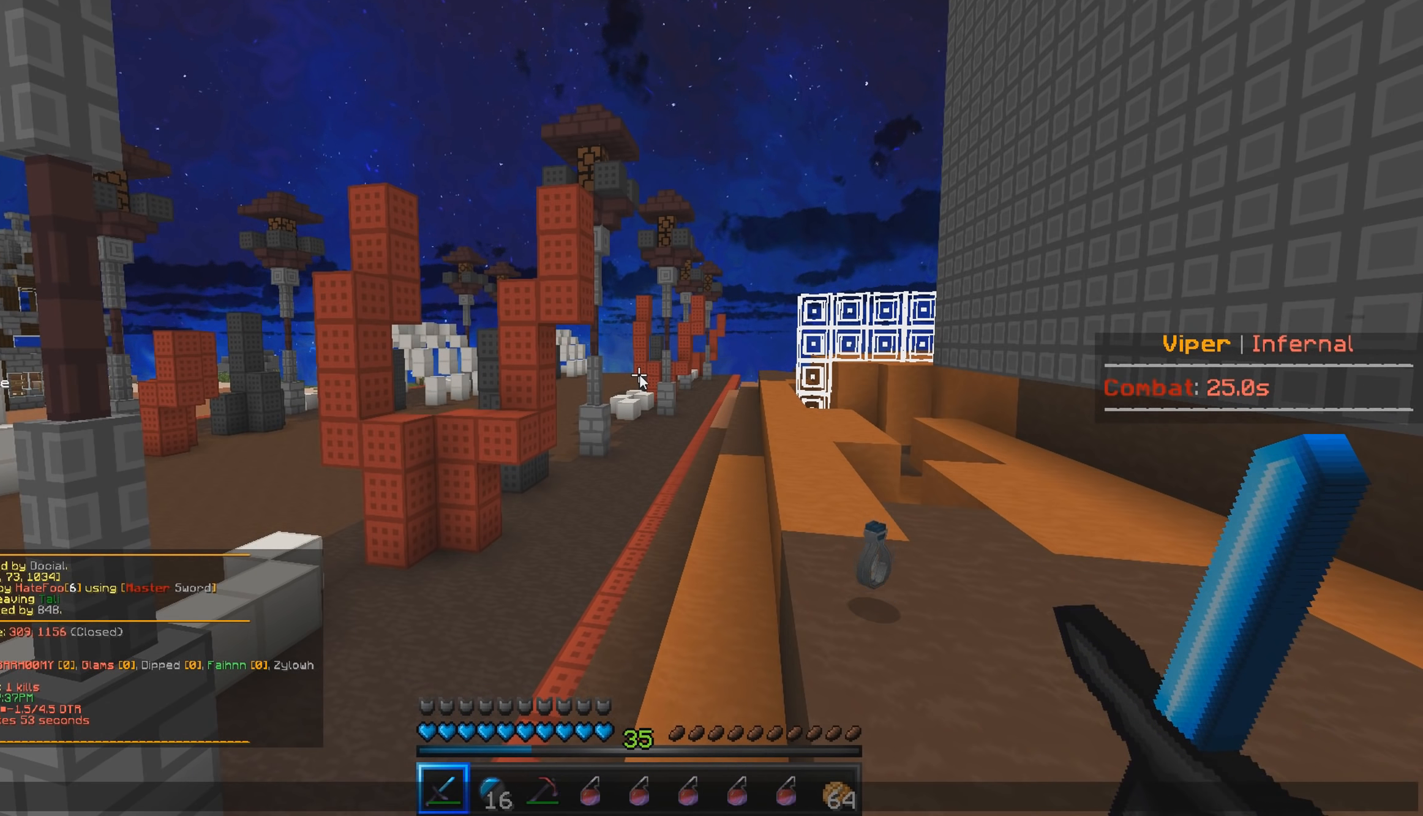
{"keys": [], "mouse": [], "events": []}
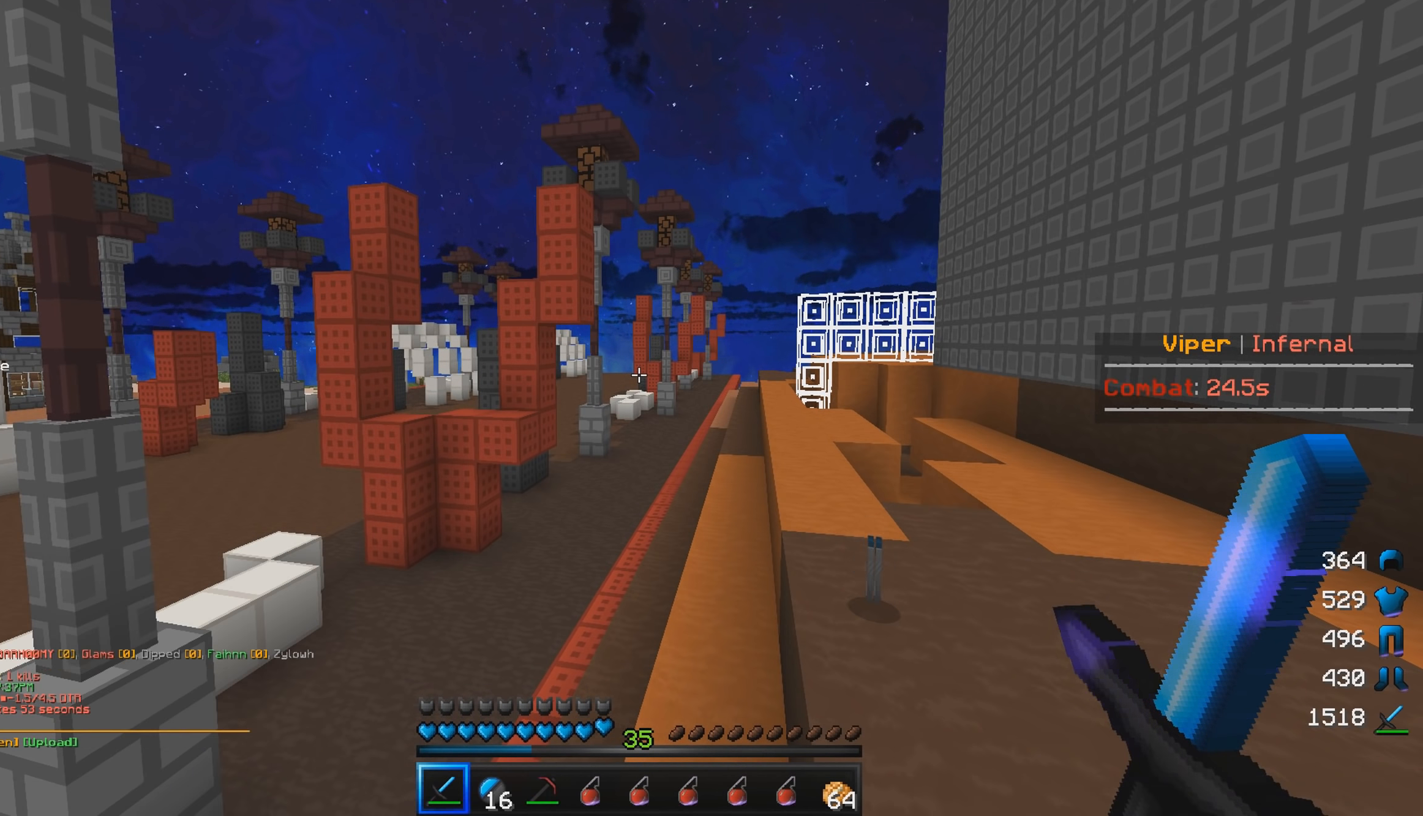
{"keys": ["a", "w"], "mouse": [], "events": [[16, "w", "down"], [133, "a", "down"]]}
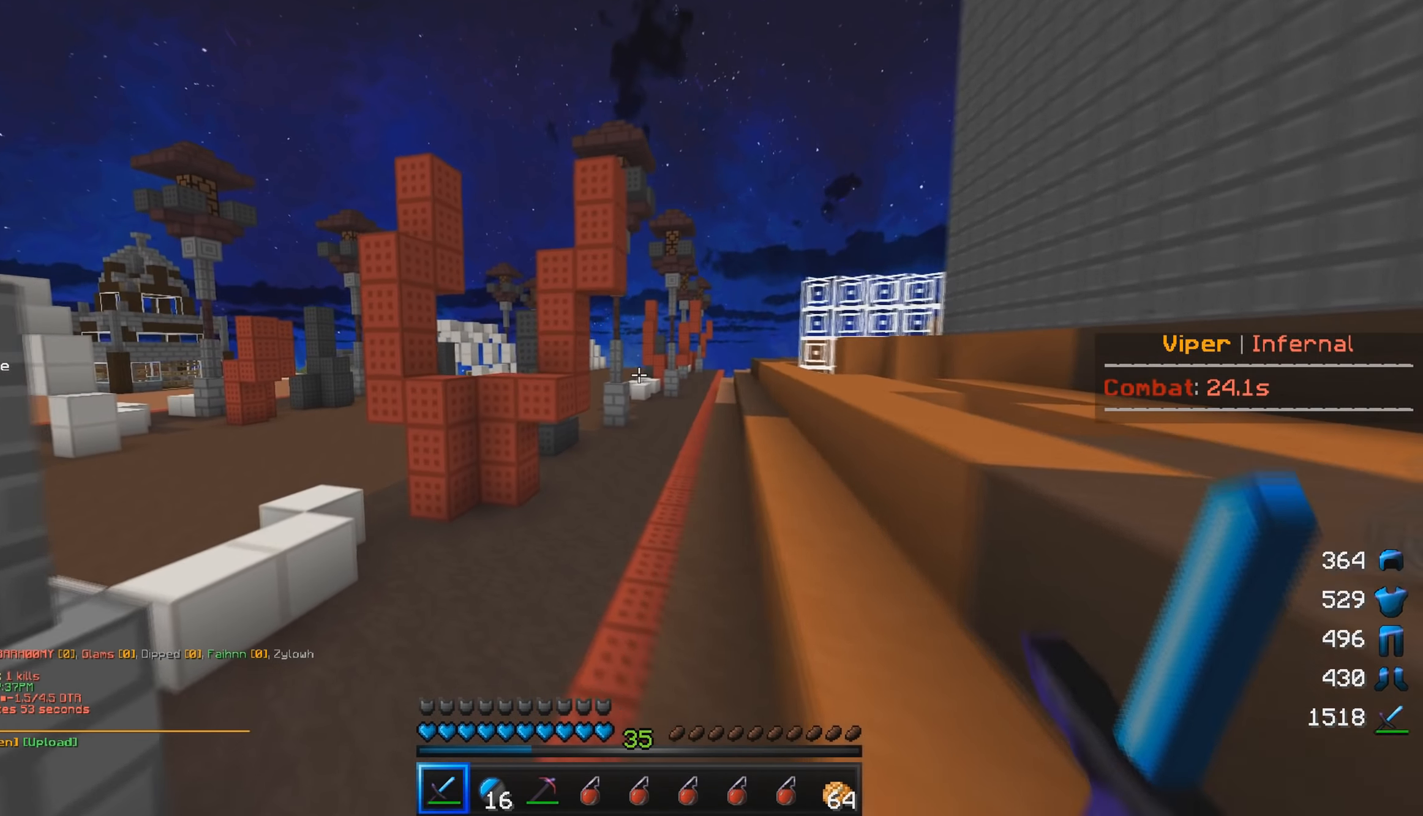
{"keys": ["a", "w"], "mouse": [], "events": []}
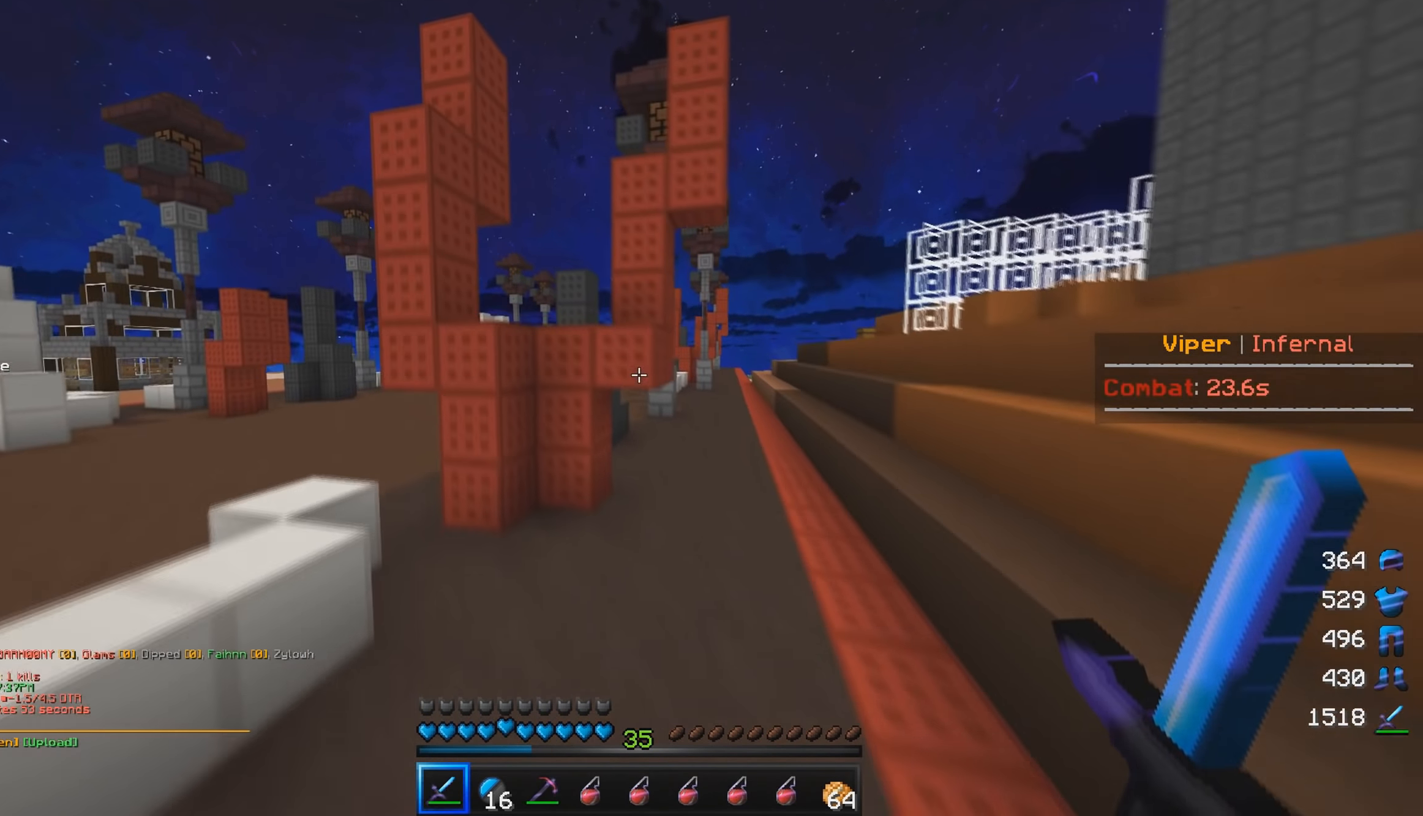
{"keys": ["w"], "mouse": [], "events": [[50, "a", "up"], [83, "w", "up"], [400, "w", "down"]]}
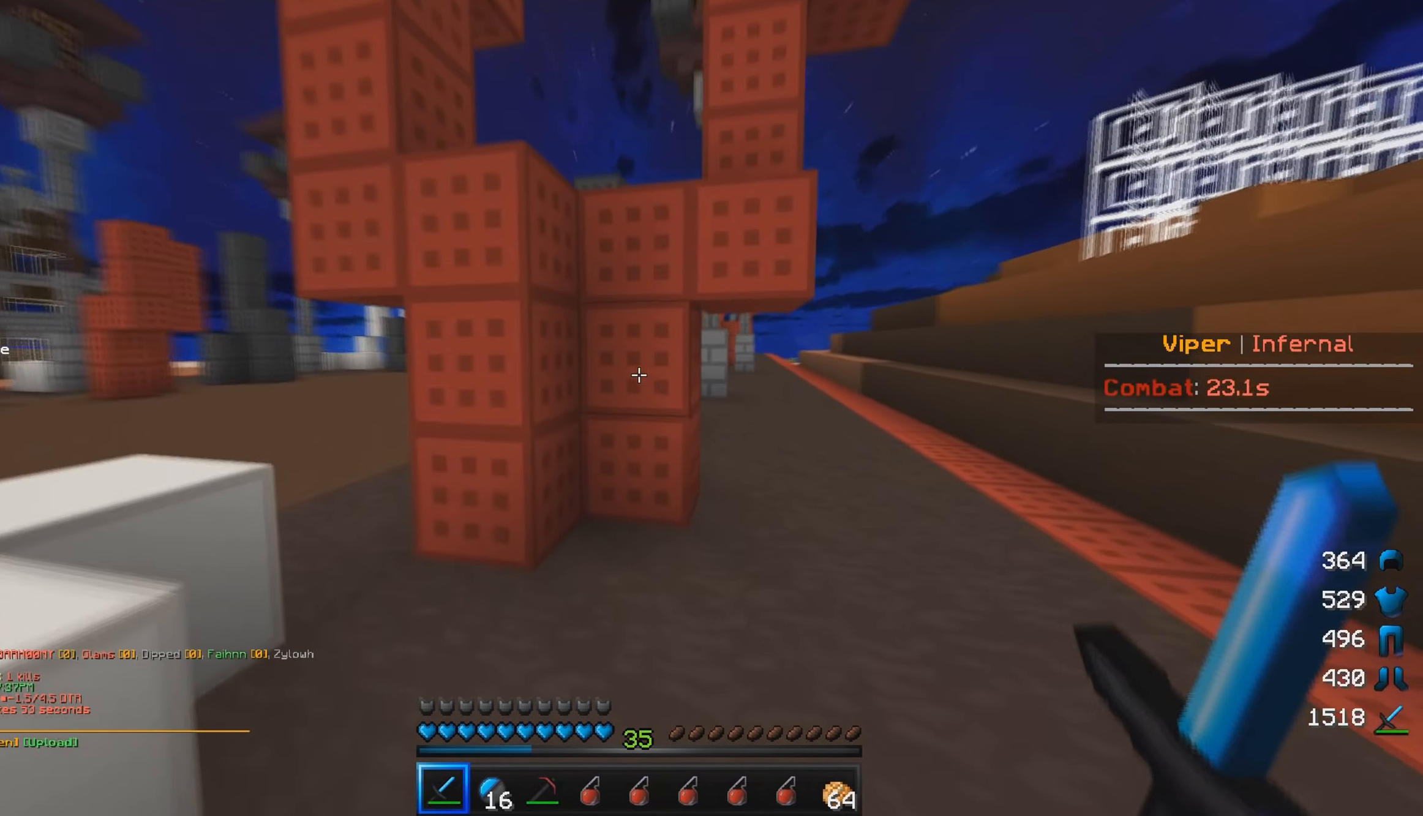
{"keys": ["a", "w"], "mouse": [], "events": [[133, "a", "down"]]}
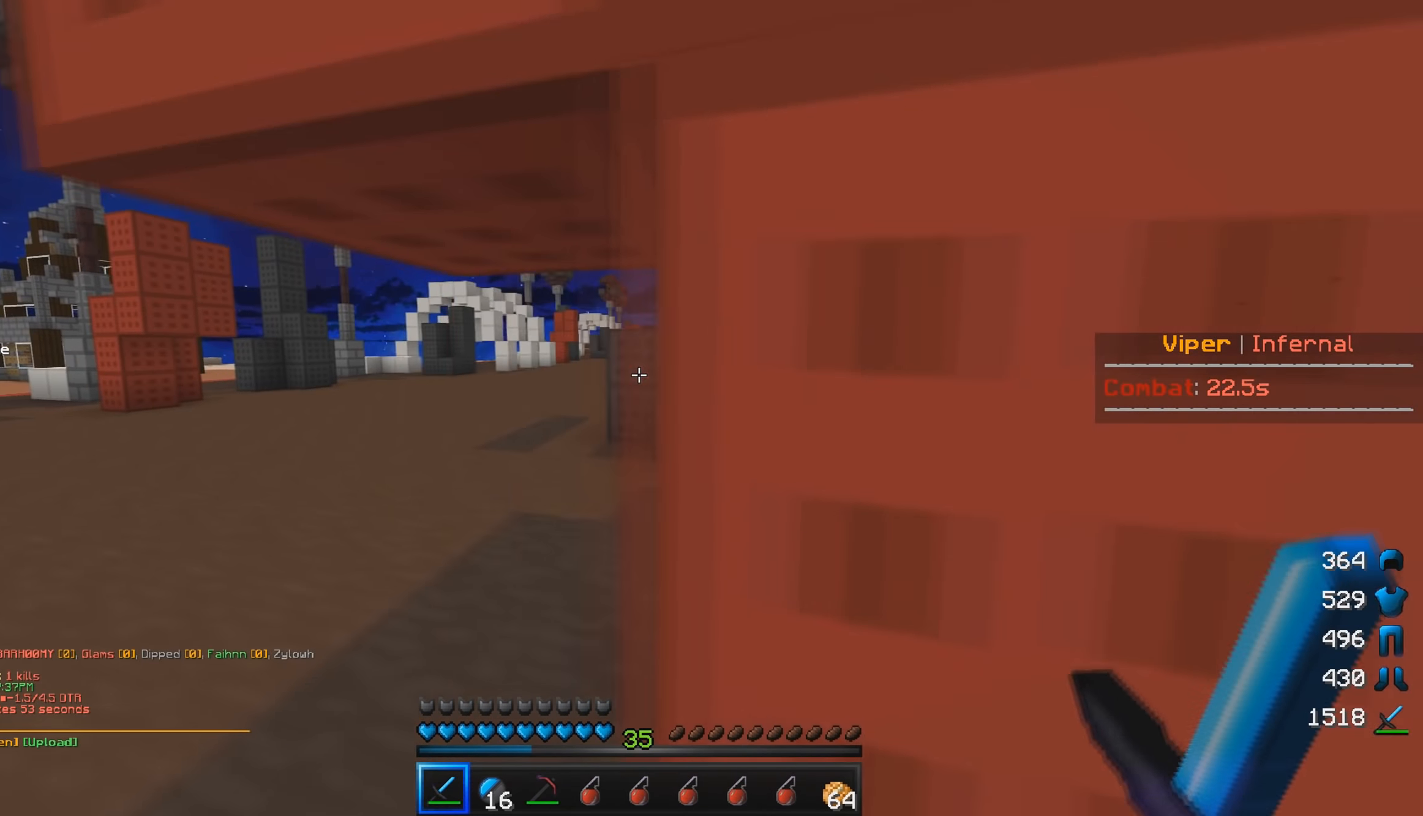
{"keys": [], "mouse": [], "events": [[466, "a", "up"], [466, "w", "up"]]}
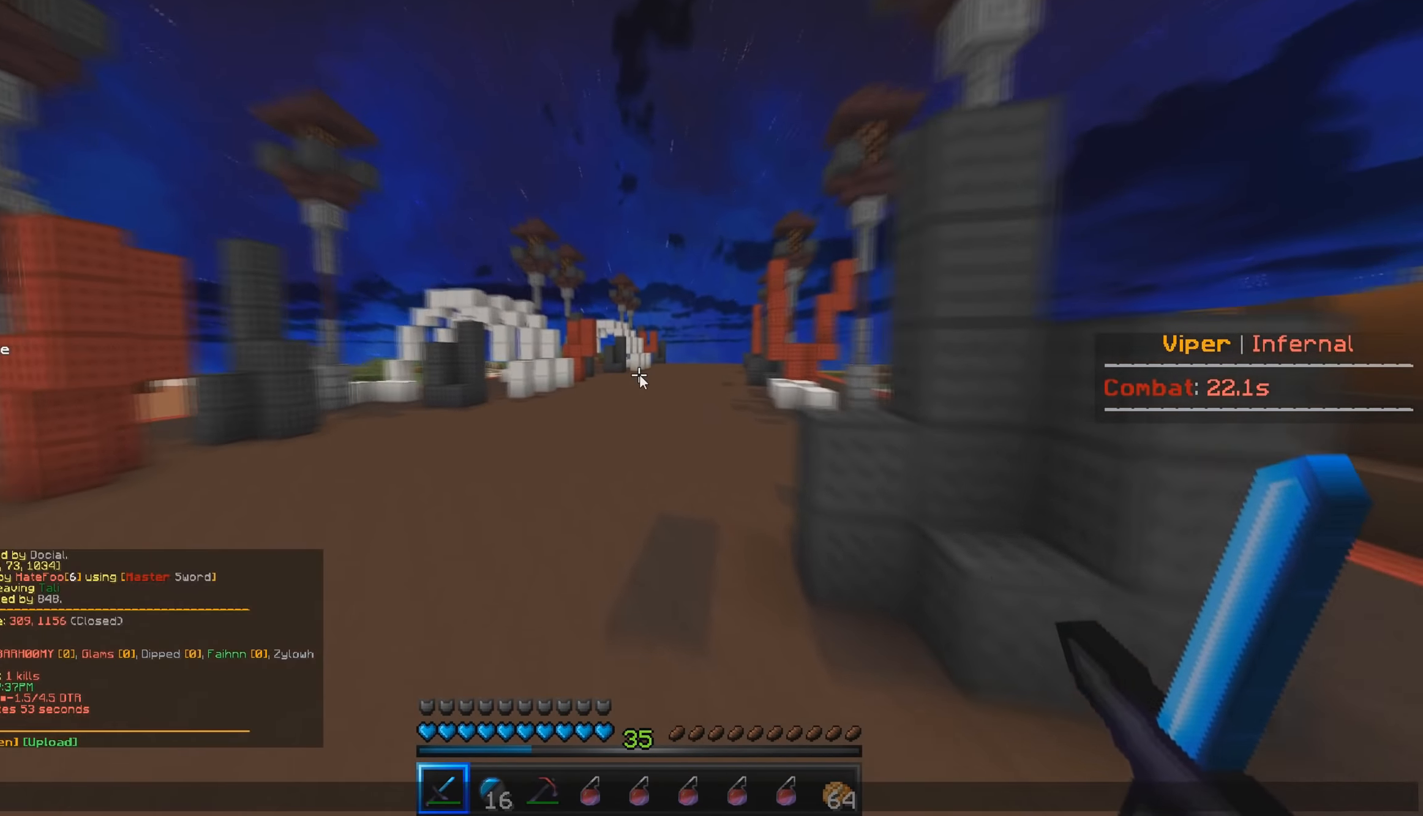
{"keys": ["w"], "mouse": [], "events": [[416, "w", "down"]]}
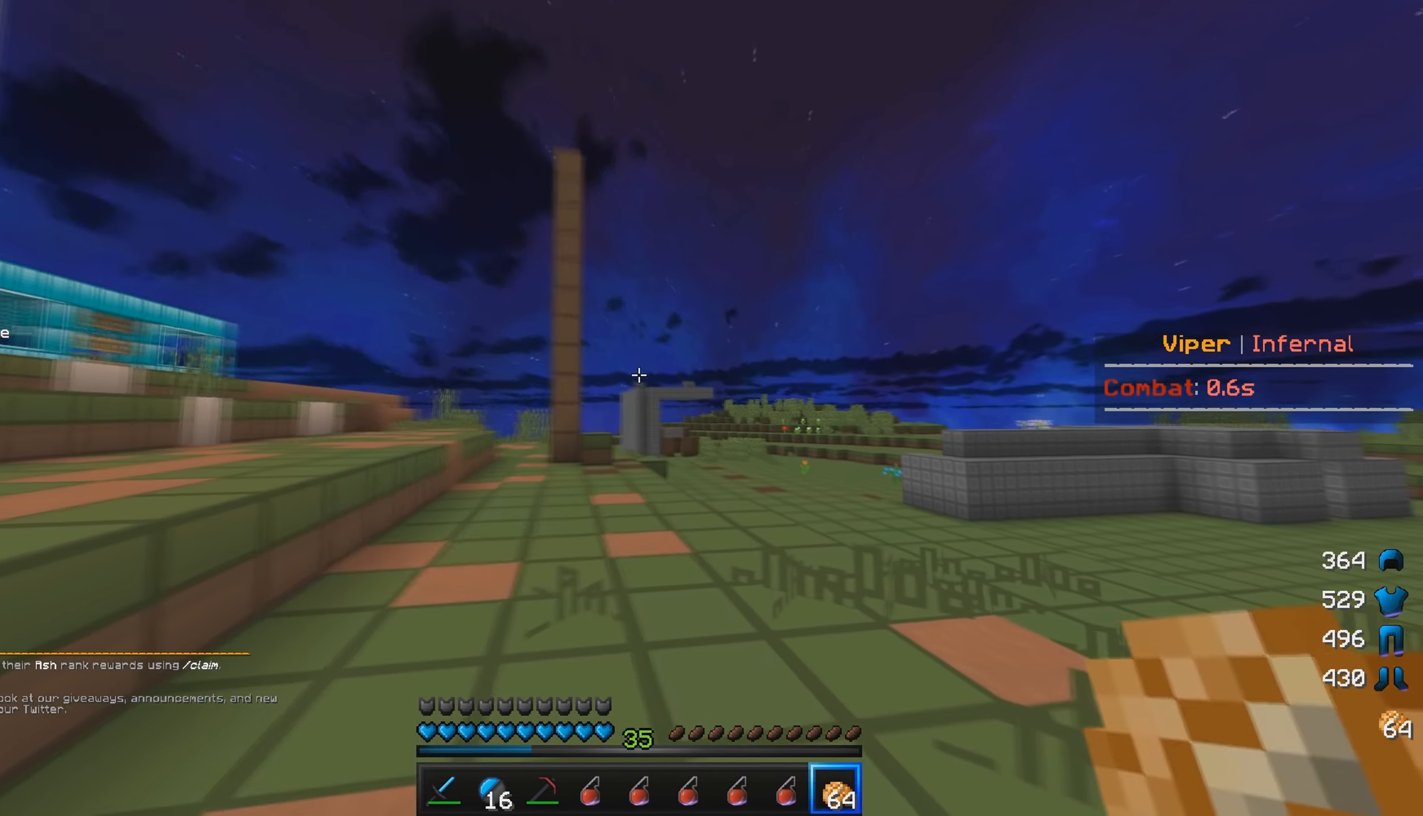
{"keys": ["w"], "mouse": [], "events": []}
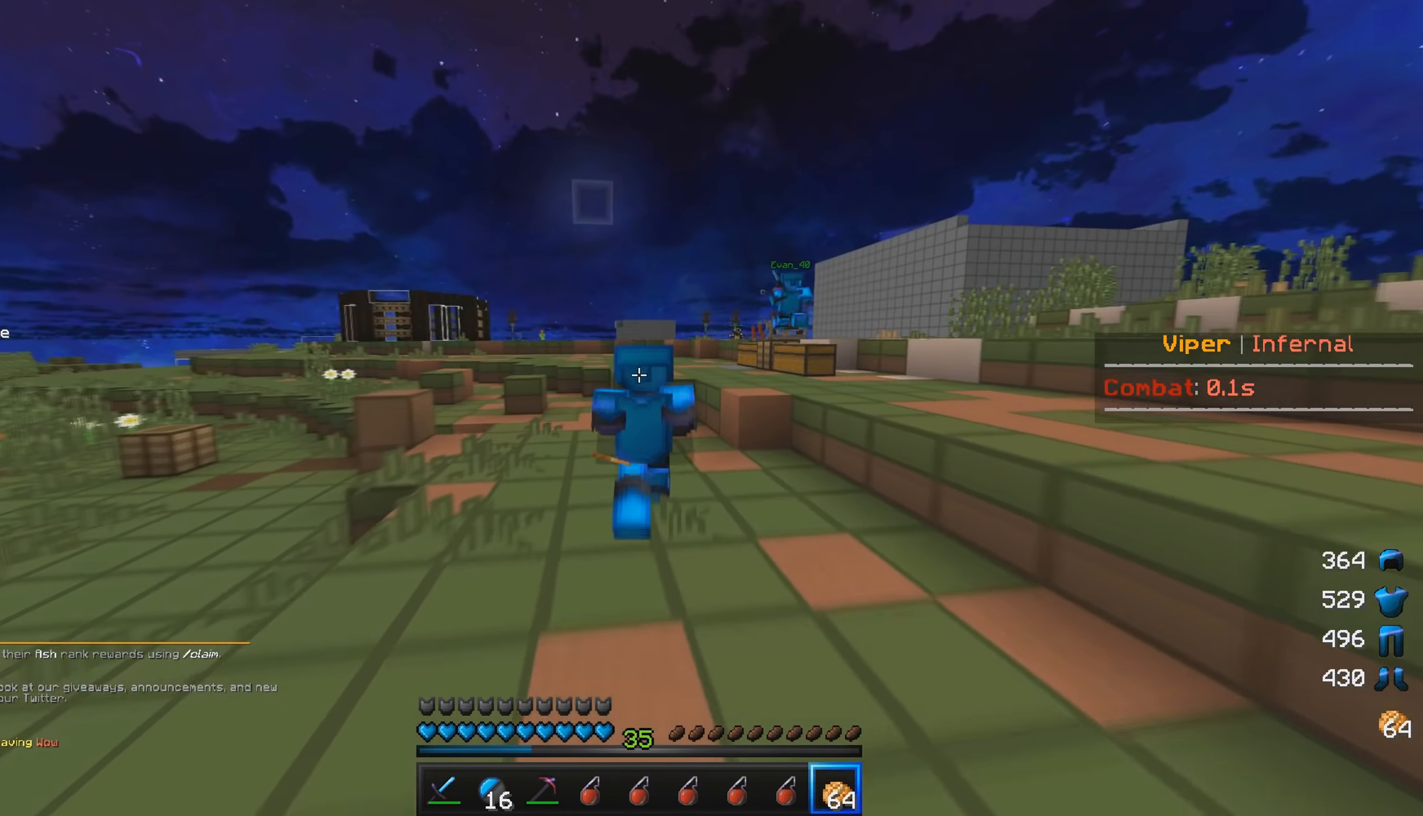
{"keys": ["w"], "mouse": [], "events": []}
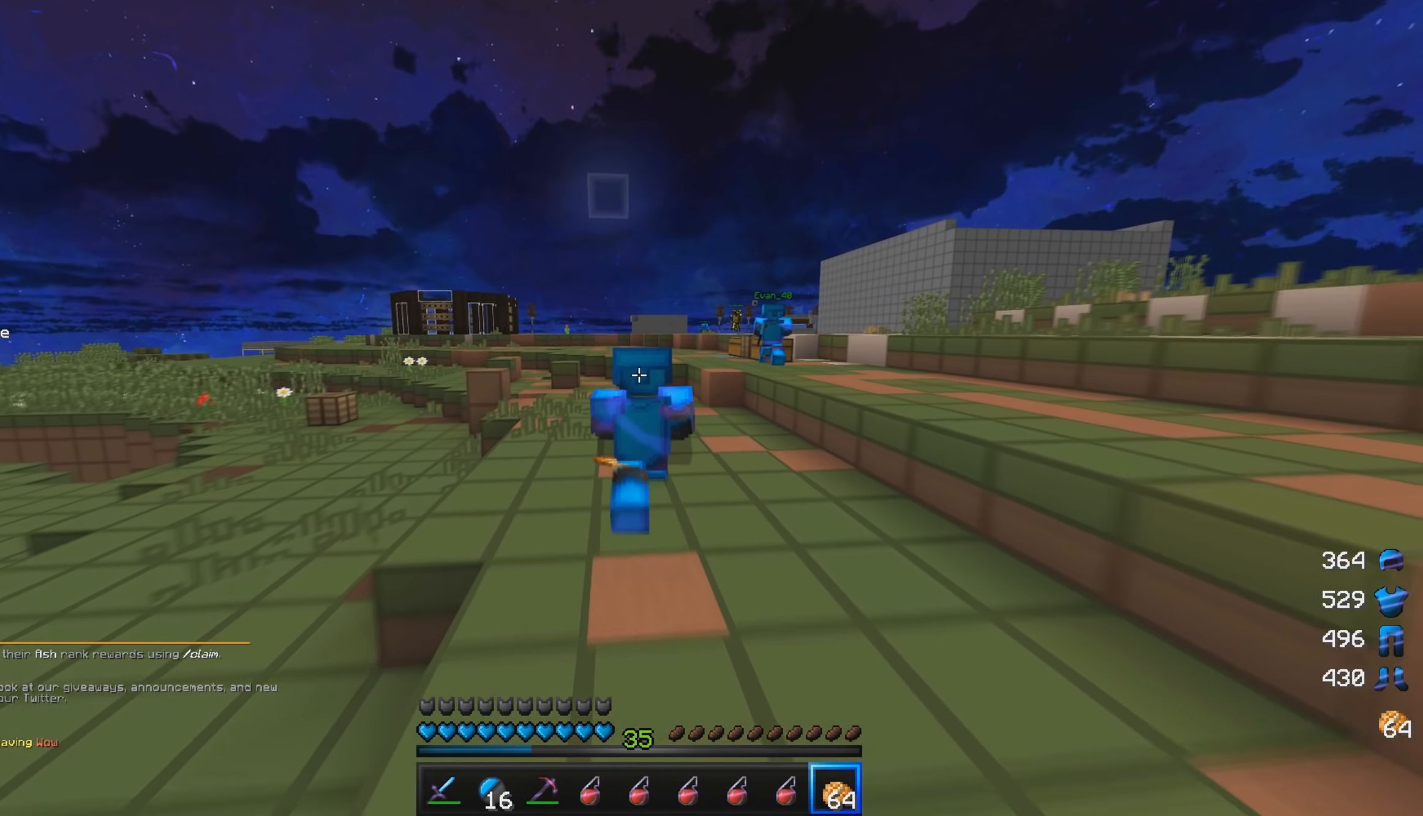
{"keys": ["w"], "mouse": [], "events": []}
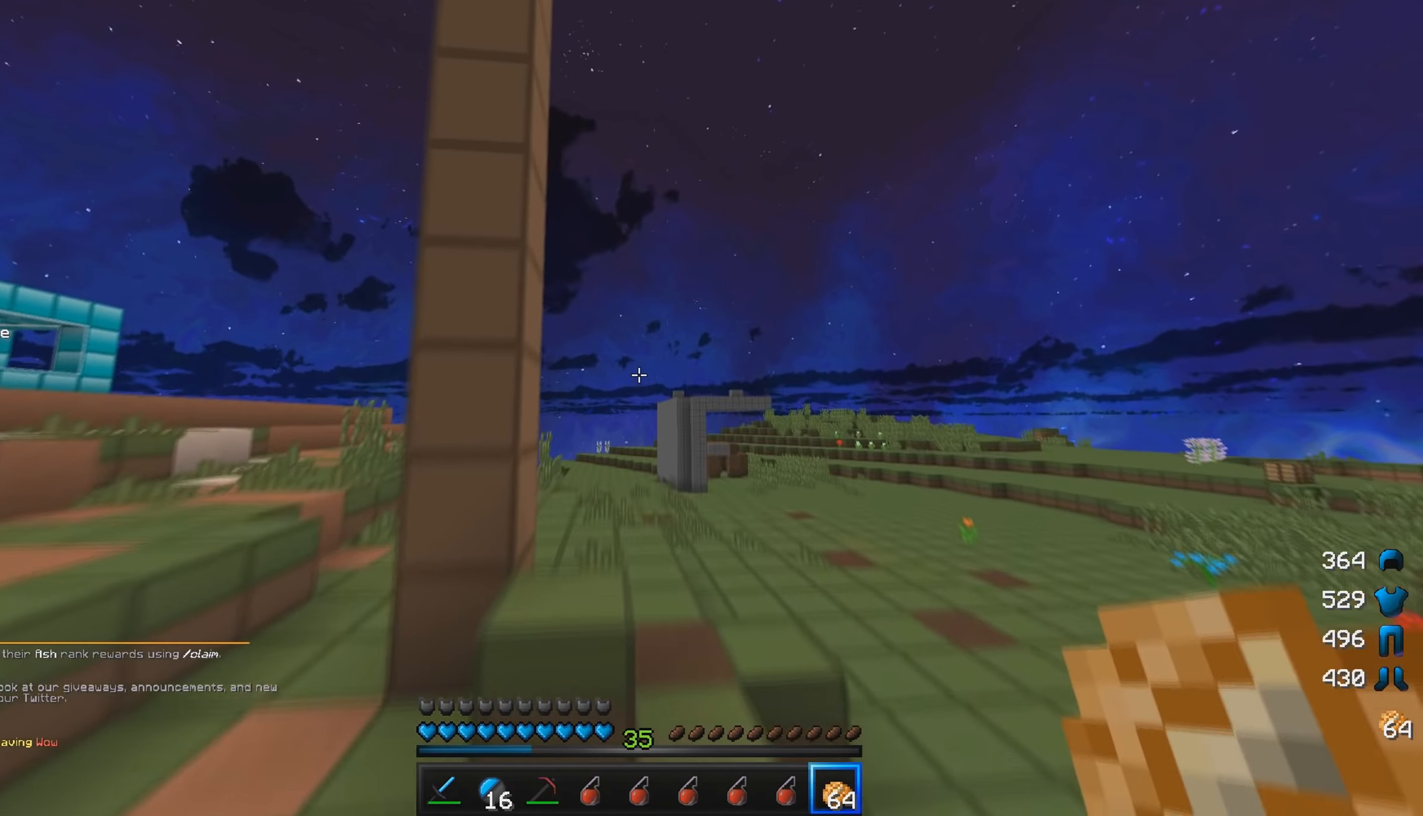
{"keys": [], "mouse": [], "events": [[50, "w", "up"]]}
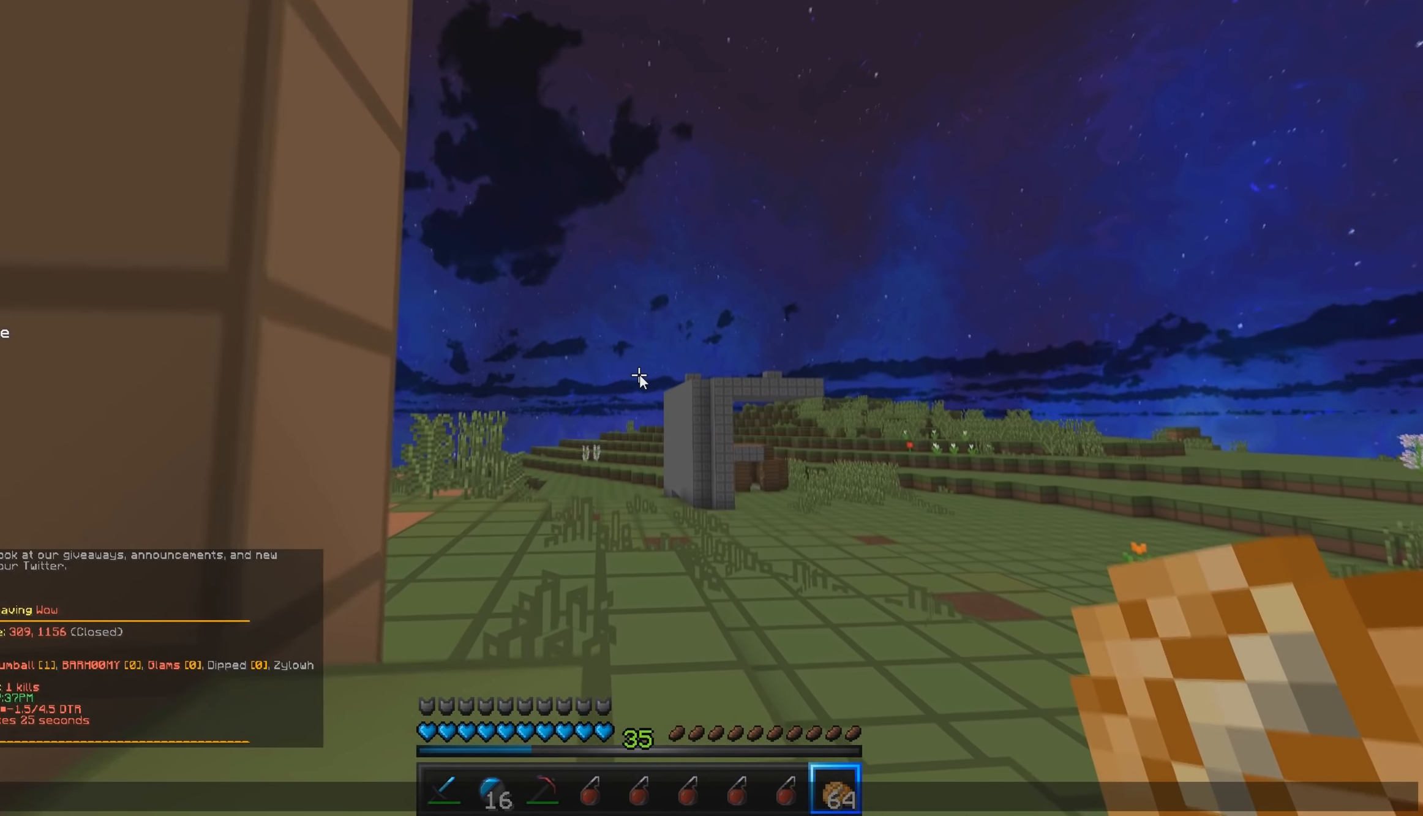
{"keys": ["d", "w"], "mouse": [], "events": [[333, "d", "down"], [416, "w", "down"]]}
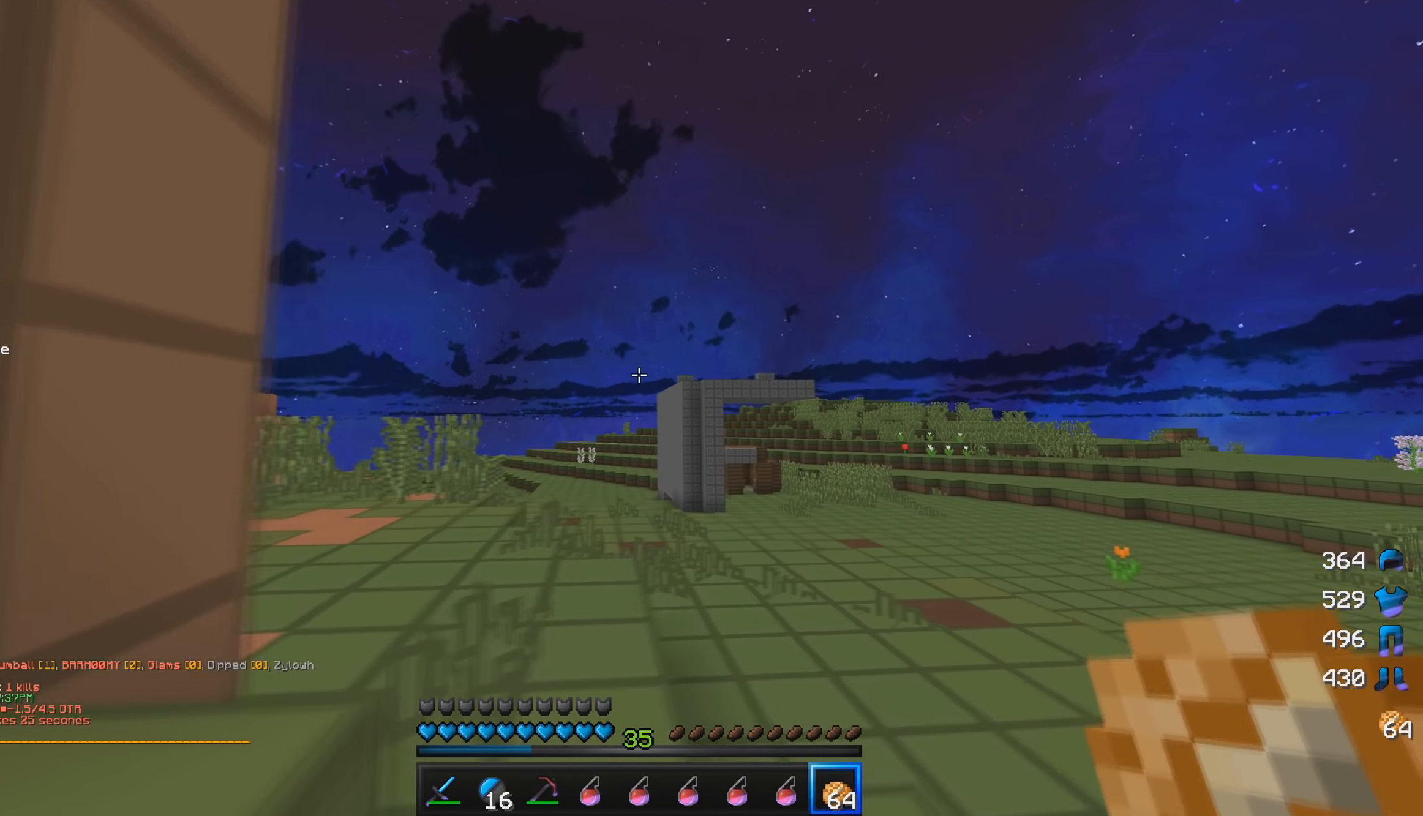
{"keys": ["w"], "mouse": [], "events": [[33, "d", "up"]]}
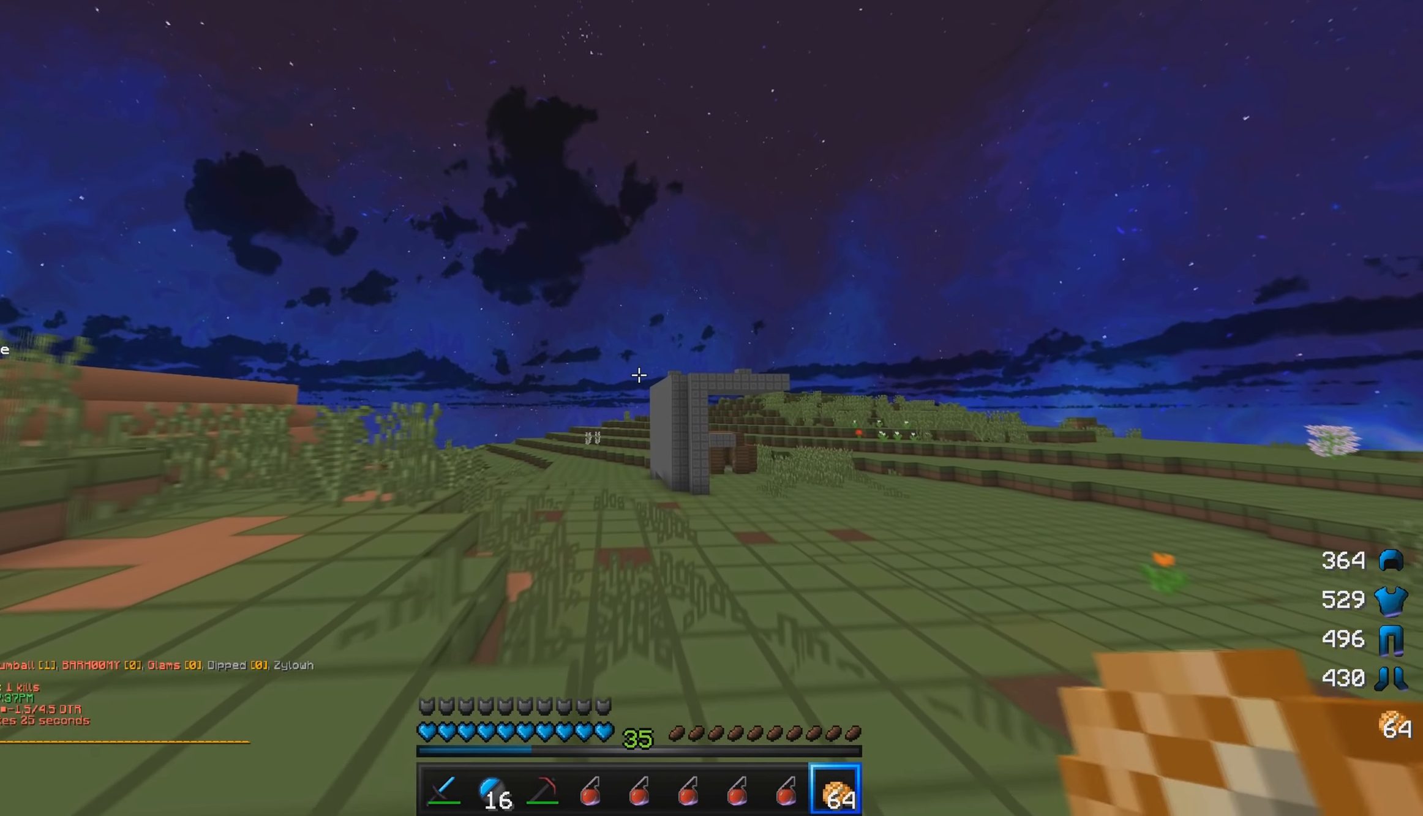
{"keys": ["d", "w"], "mouse": [], "events": [[66, "d", "down"]]}
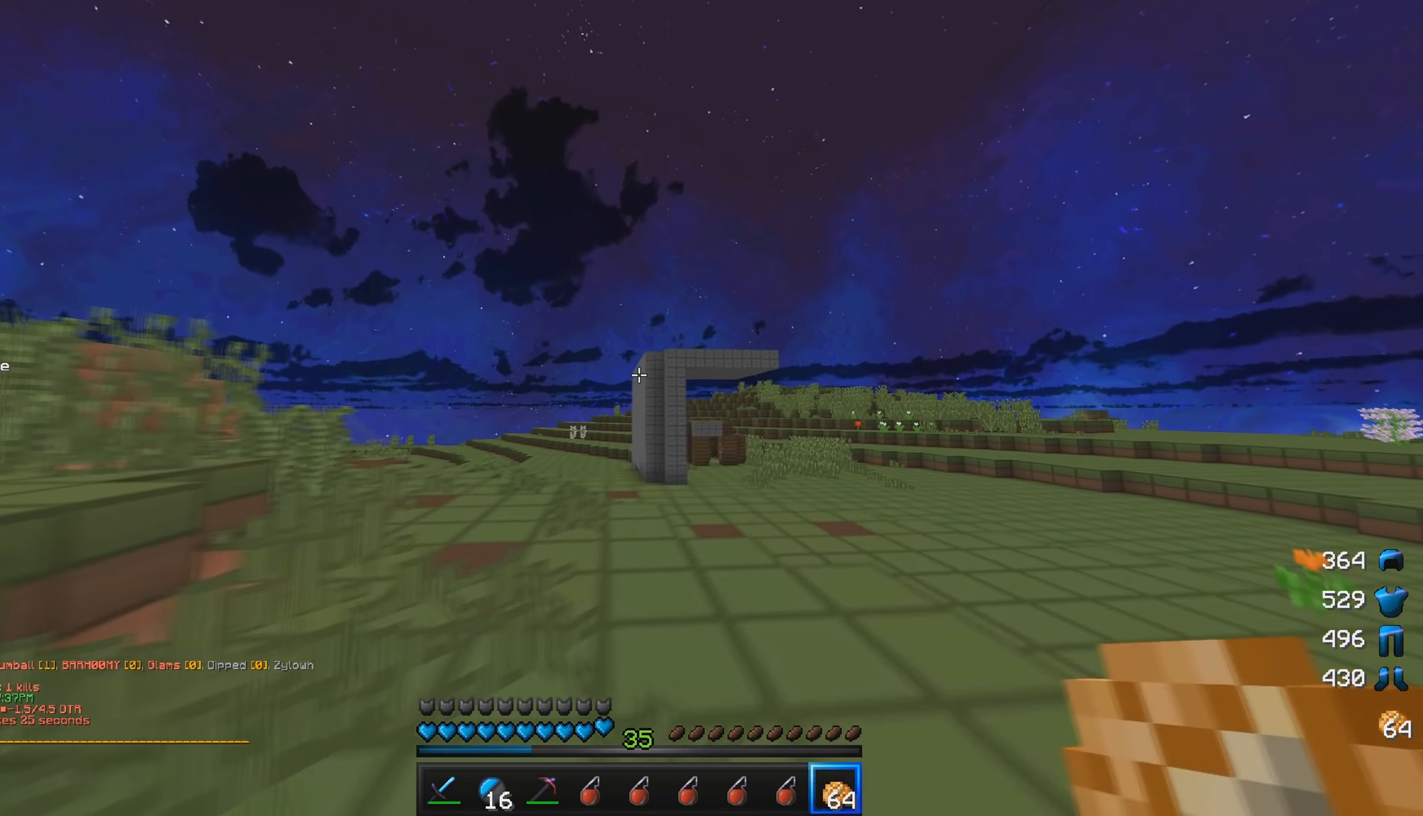
{"keys": ["d", "w"], "mouse": [], "events": []}
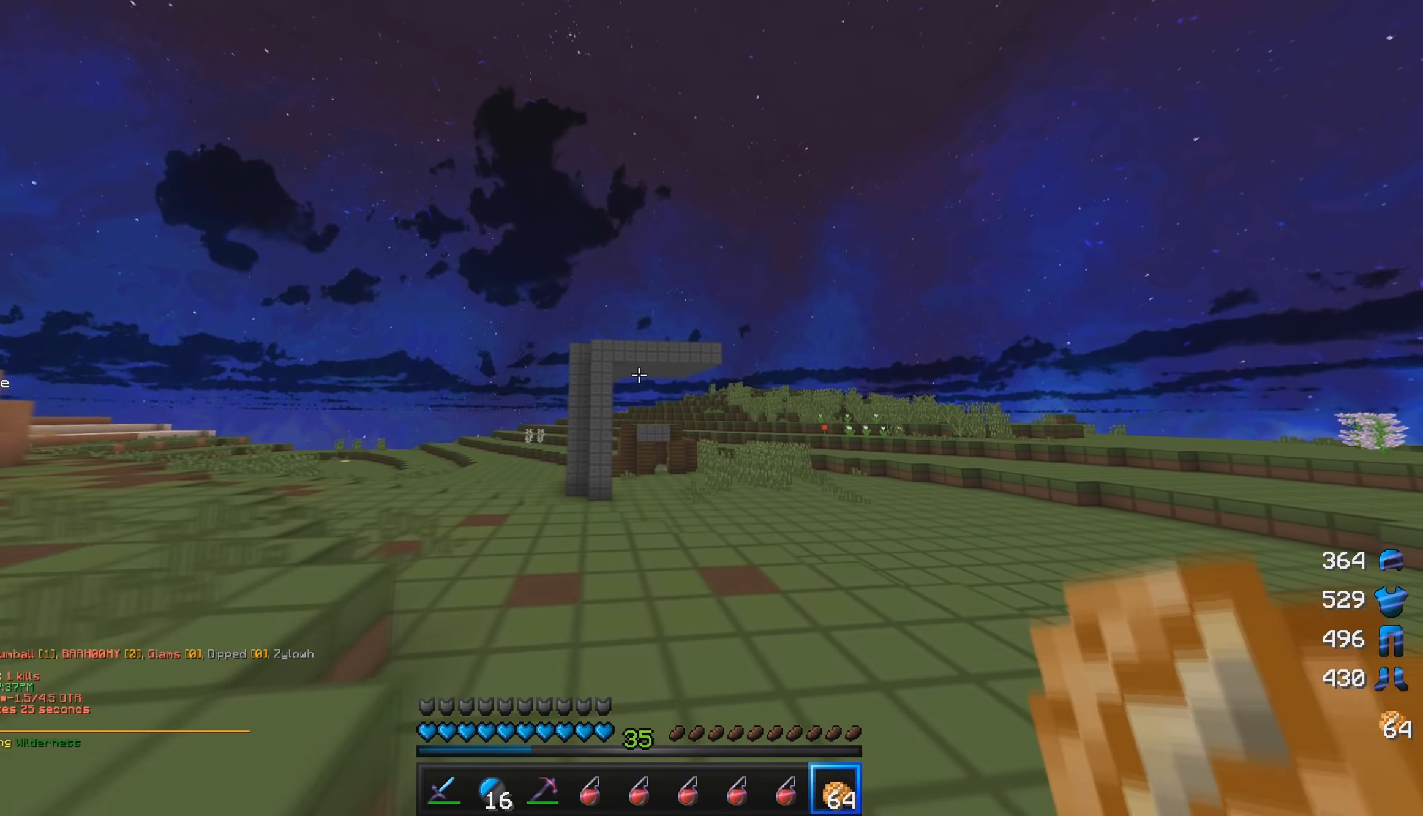
{"keys": ["w"], "mouse": [], "events": [[83, "d", "up"]]}
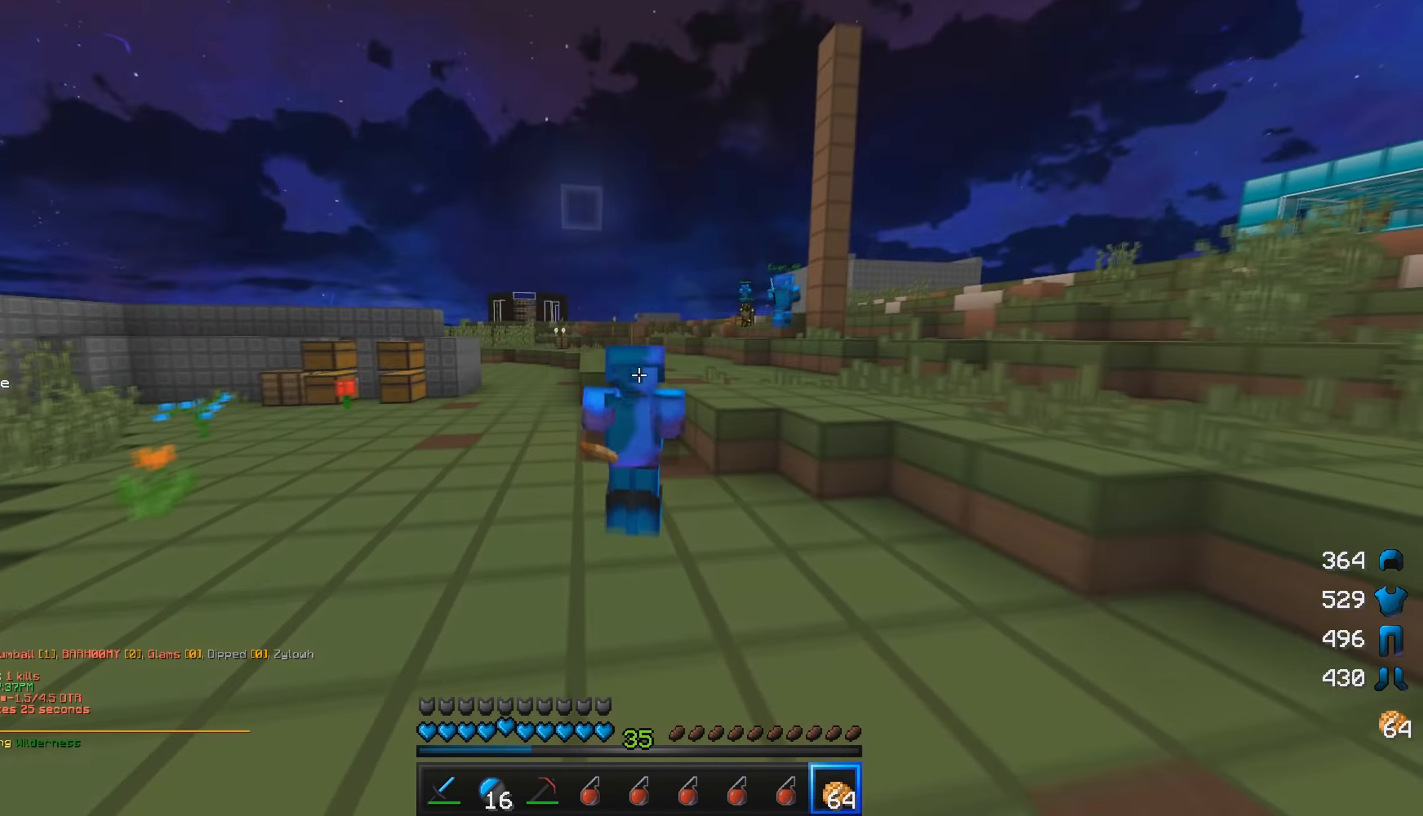
{"keys": ["d", "w"], "mouse": [], "events": [[483, "d", "down"]]}
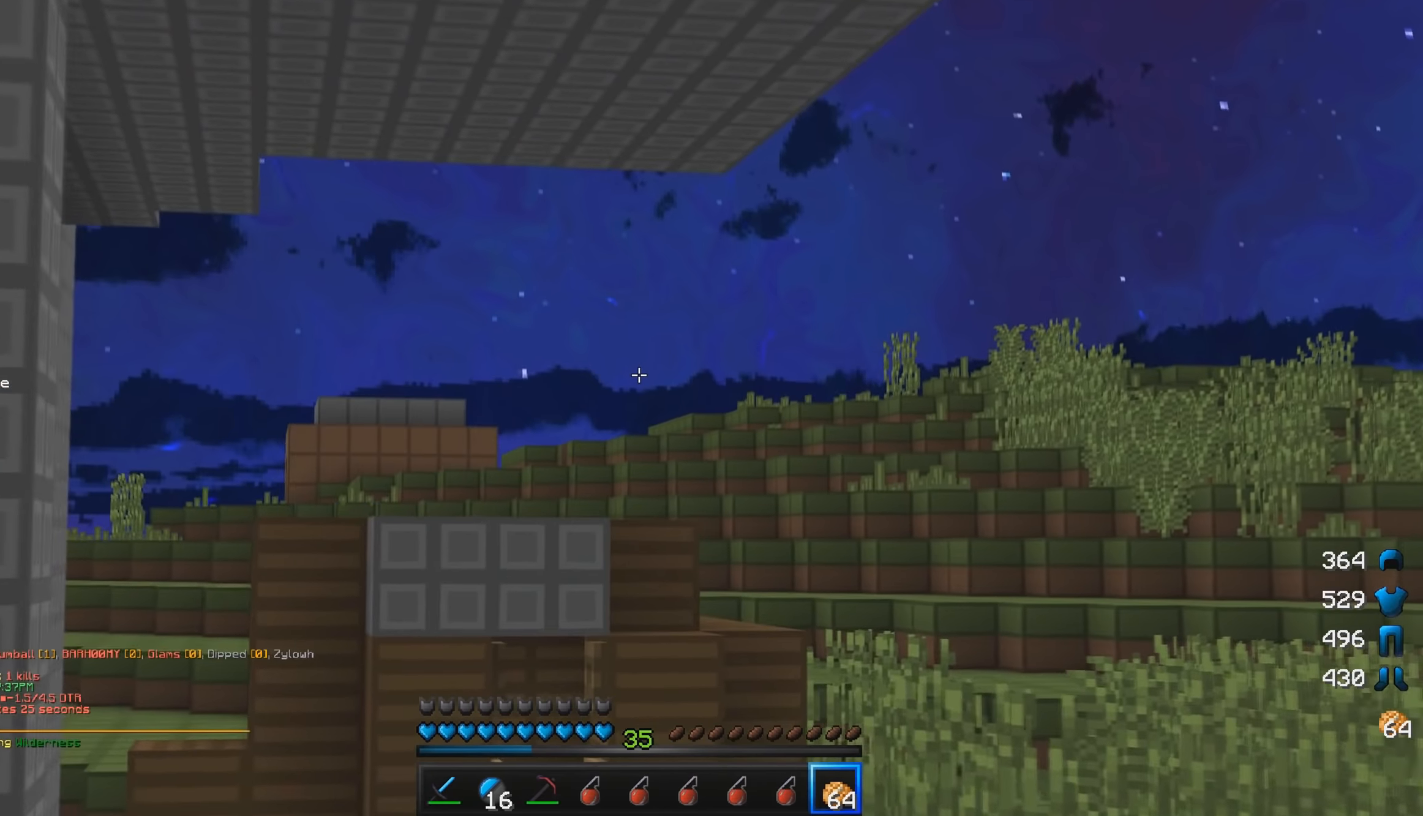
{"keys": ["d", "w"], "mouse": [], "events": [[150, "d", "up"], [333, "d", "down"]]}
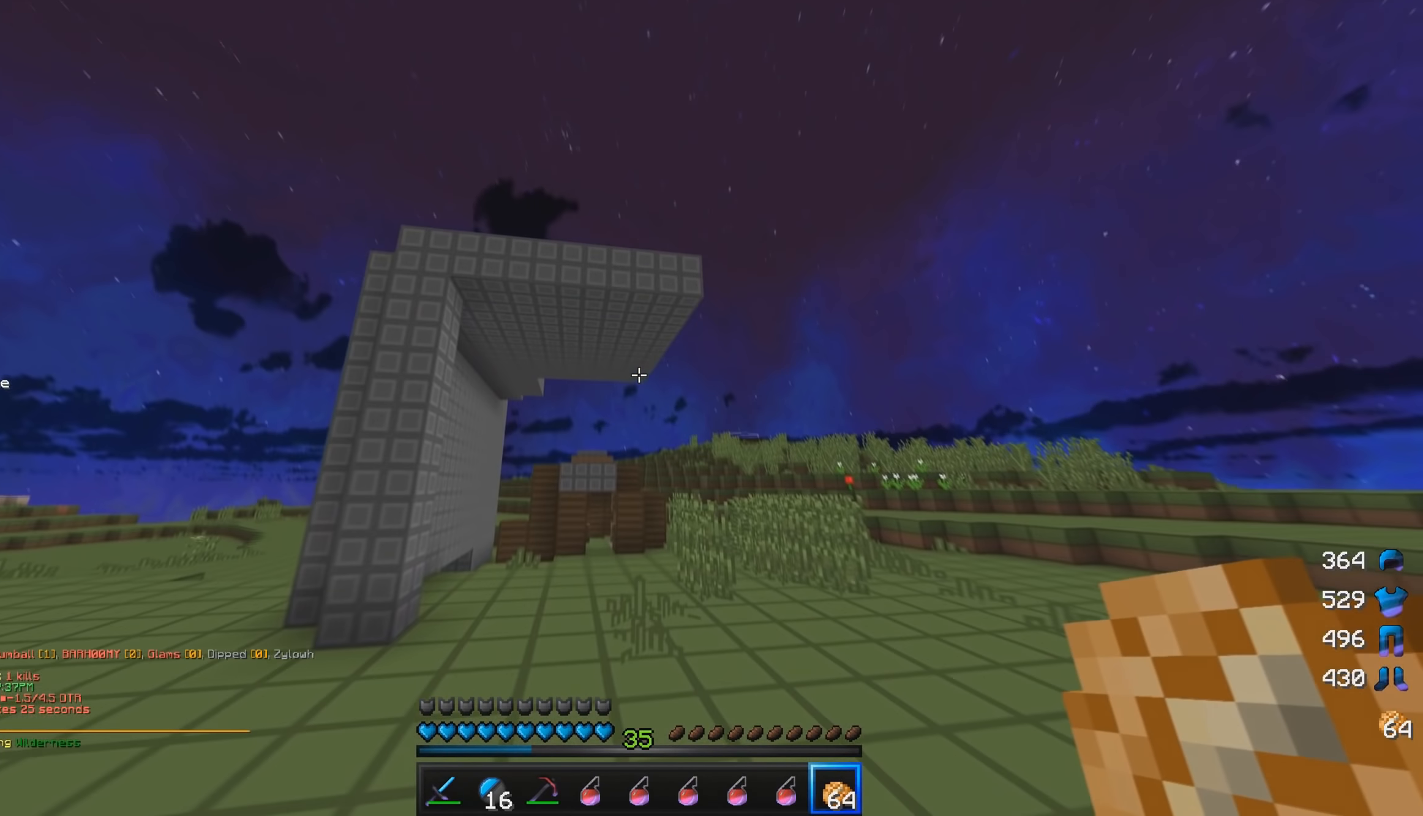
{"keys": ["d", "w"], "mouse": [], "events": []}
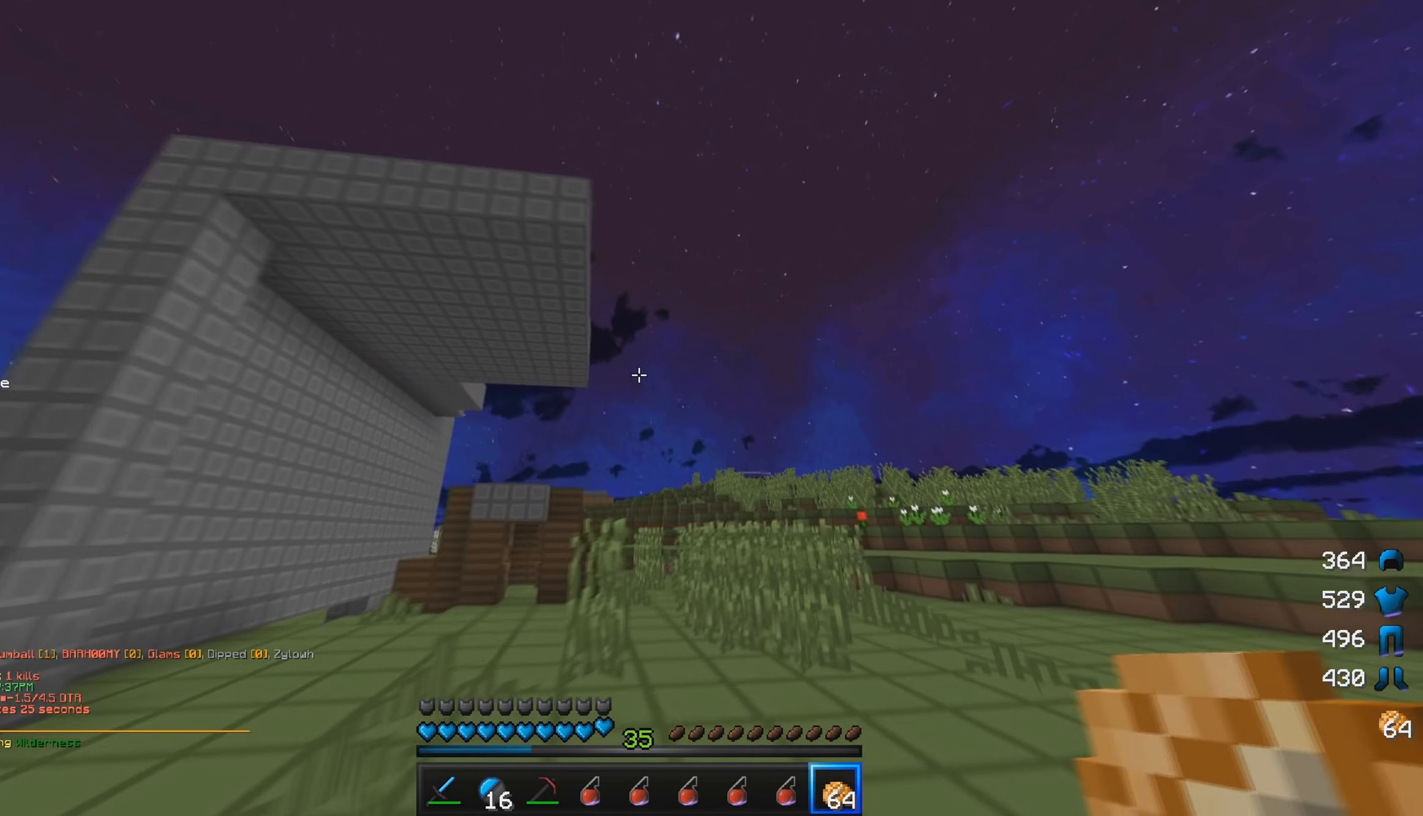
{"keys": ["d", "w"], "mouse": ["left"], "events": [[33, "d", "up"], [217, "mouse_left", "down"], [217, "mouse_right", "down"], [433, "d", "down"], [483, "mouse_right", "up"]]}
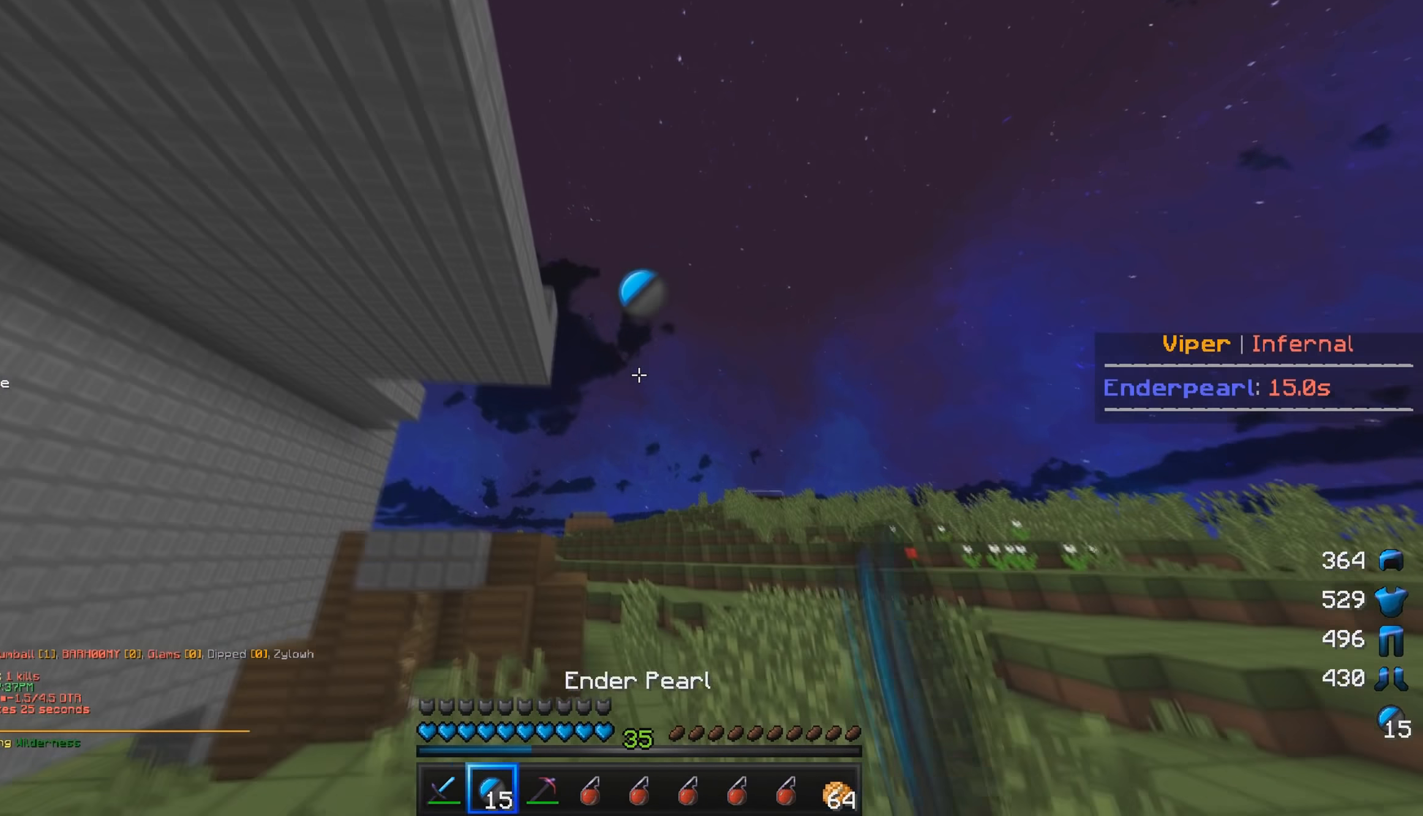
{"keys": ["w"], "mouse": [], "events": [[17, "mouse_left", "up"], [167, "d", "up"]]}